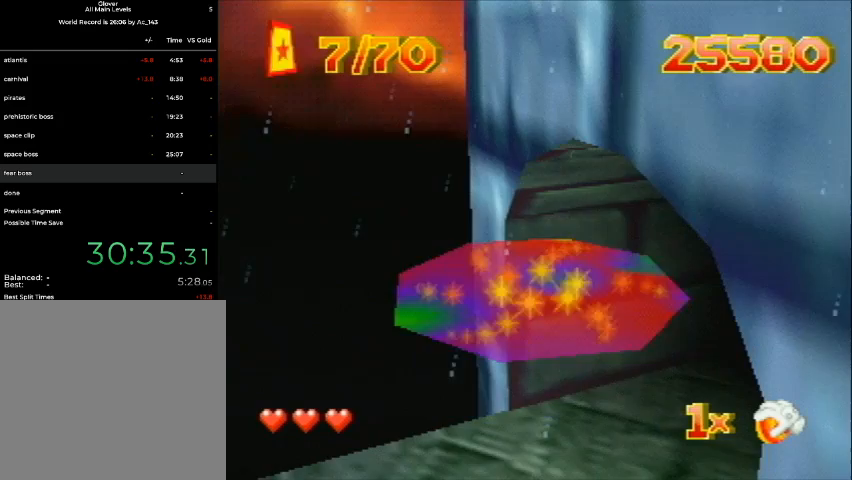
Gameplay with a controller (Nintendo layout); each line is a JSON object with the inputs held at the frame after it (dt_ms = milliseconds from this image to that frame). "events" lists button and stick changes between this image and that frame as [ms after this image, input, new state], when the widget could be followed in between. Not read: L3 R3 Z.
{"dt_ms": 500, "buttons": ["DPAD_DOWN", "DPAD_LEFT", "C_RIGHT"], "left_stick": "center", "events": [[233, "C_RIGHT", "down"], [300, "DPAD_DOWN", "down"], [300, "DPAD_LEFT", "down"]]}
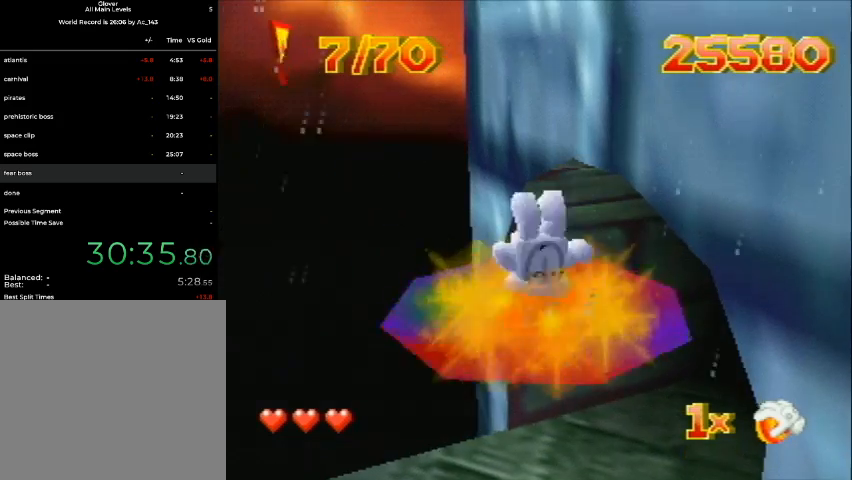
{"dt_ms": 500, "buttons": ["DPAD_DOWN", "DPAD_LEFT"], "left_stick": "center", "events": [[100, "C_RIGHT", "up"]]}
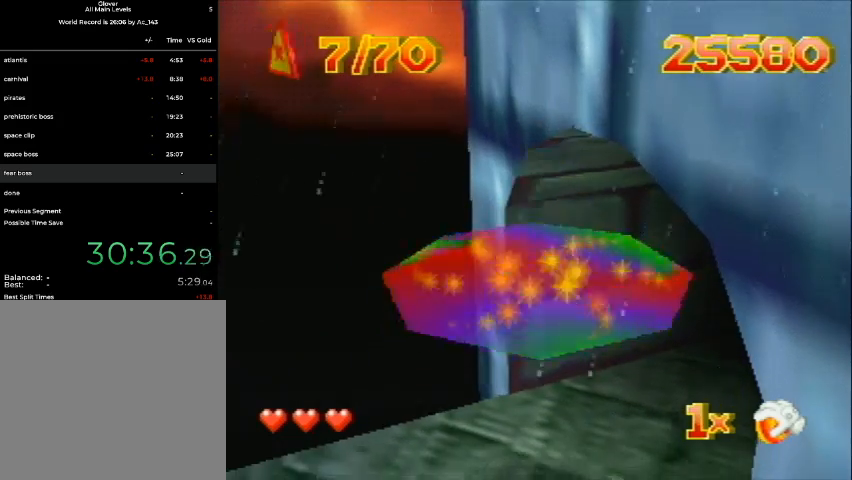
{"dt_ms": 500, "buttons": ["DPAD_DOWN", "DPAD_LEFT"], "left_stick": "center", "events": []}
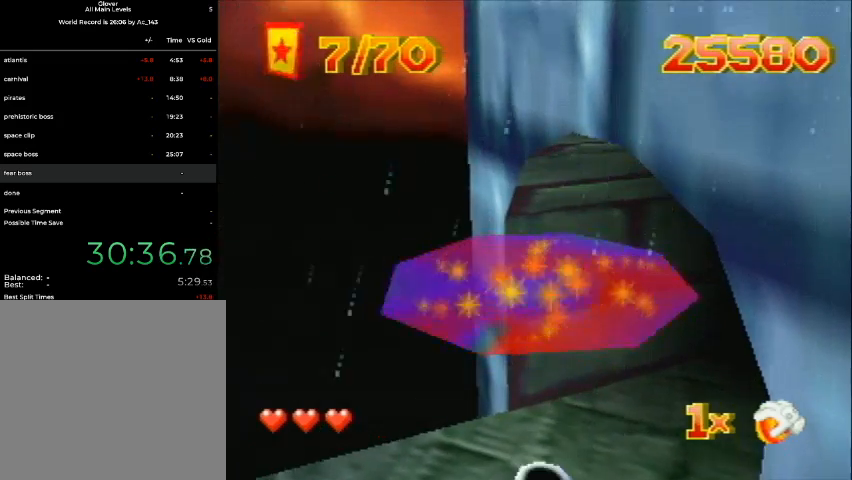
{"dt_ms": 500, "buttons": ["DPAD_DOWN", "DPAD_LEFT"], "left_stick": "center", "events": []}
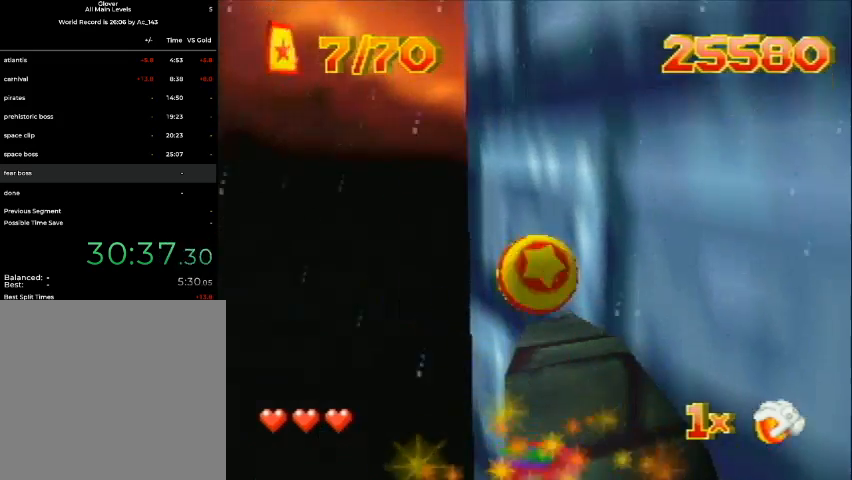
{"dt_ms": 500, "buttons": ["DPAD_DOWN", "DPAD_LEFT"], "left_stick": "center", "events": []}
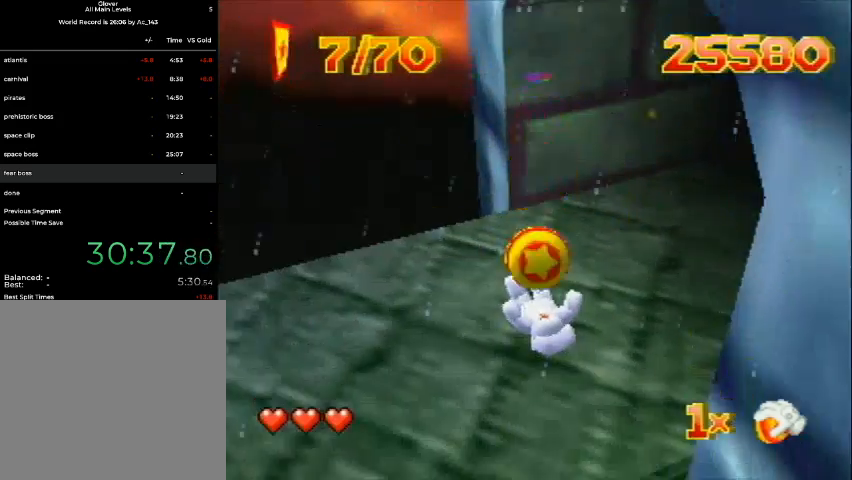
{"dt_ms": 500, "buttons": ["DPAD_UP", "DPAD_LEFT"], "left_stick": "center", "events": [[100, "B", "down"], [133, "B", "up"], [333, "DPAD_DOWN", "up"], [433, "DPAD_UP", "down"]]}
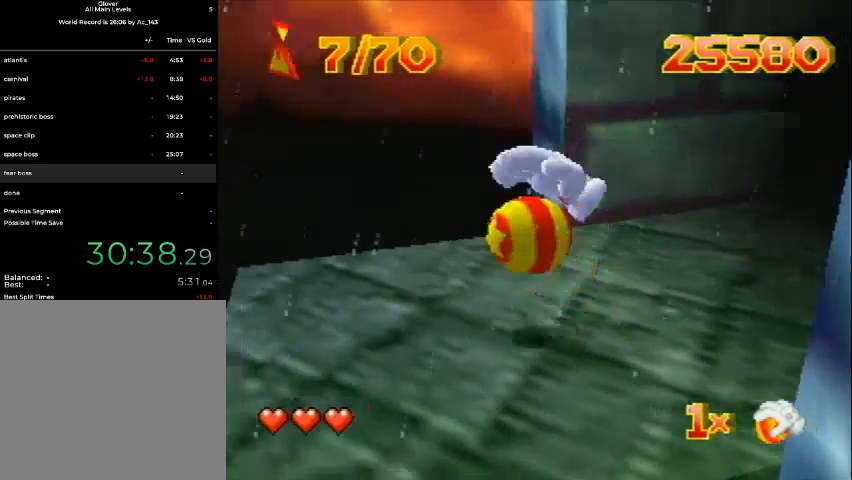
{"dt_ms": 500, "buttons": ["DPAD_UP"], "left_stick": "center", "events": [[467, "DPAD_LEFT", "up"]]}
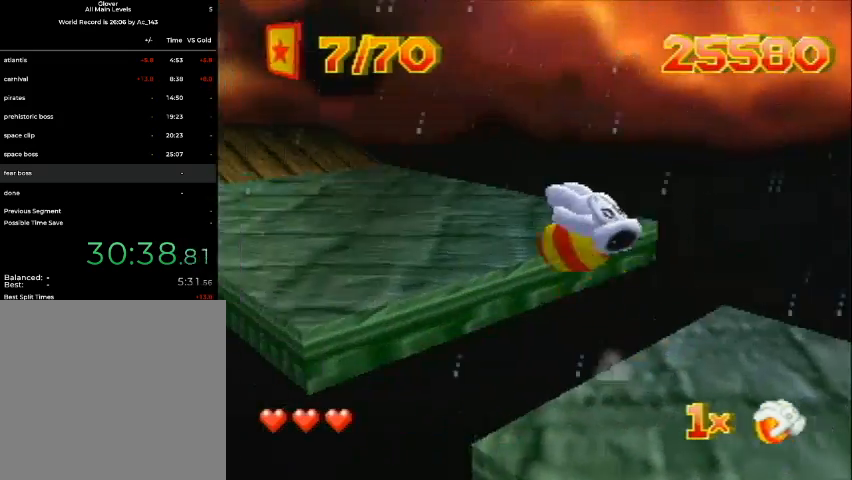
{"dt_ms": 500, "buttons": ["DPAD_UP"], "left_stick": "center", "events": []}
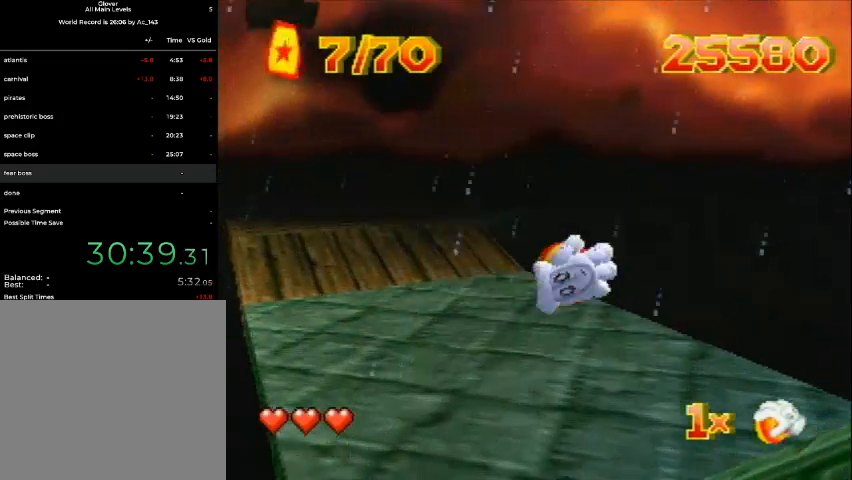
{"dt_ms": 1000, "buttons": ["DPAD_UP", "DPAD_RIGHT"], "left_stick": "center"}
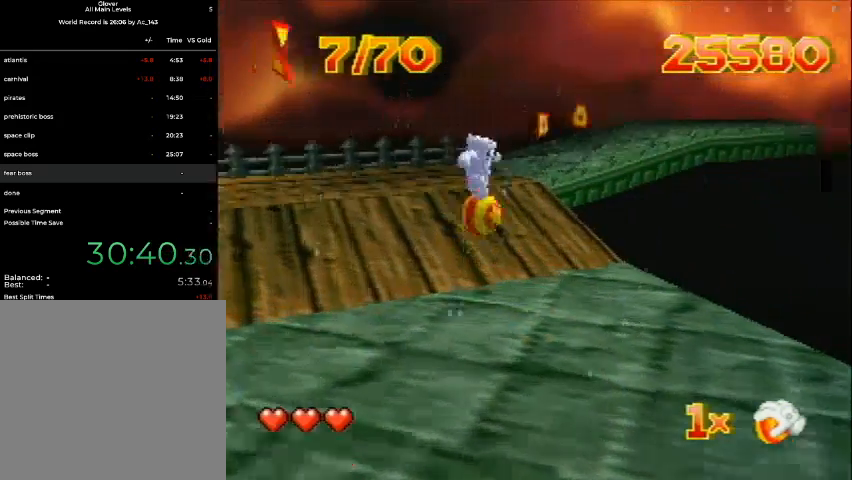
{"dt_ms": 500, "buttons": ["DPAD_UP", "DPAD_RIGHT"], "left_stick": "center", "events": []}
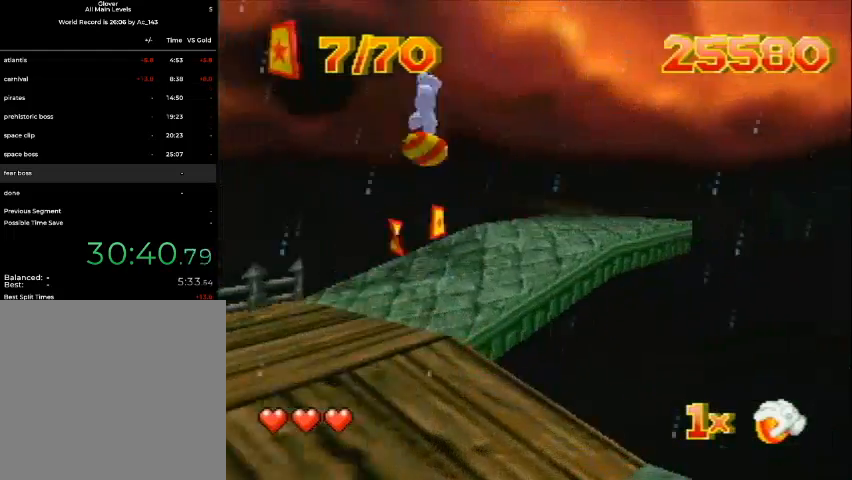
{"dt_ms": 500, "buttons": ["DPAD_UP", "DPAD_RIGHT"], "left_stick": "center", "events": []}
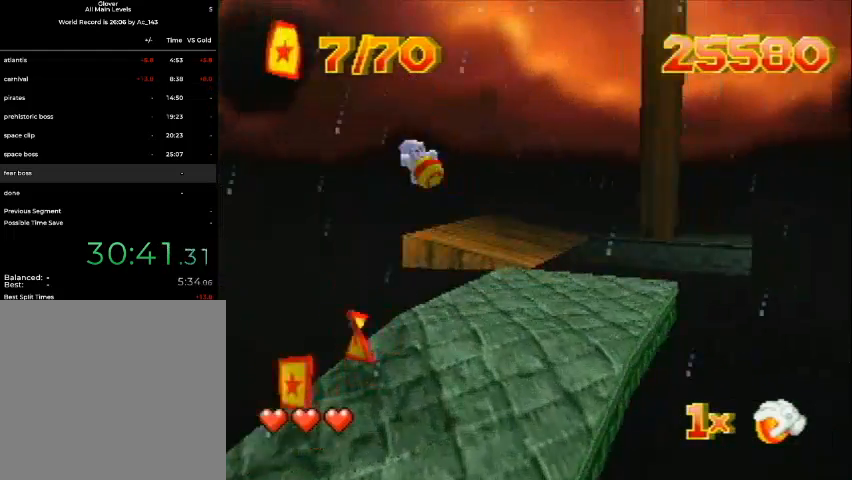
{"dt_ms": 500, "buttons": ["DPAD_UP", "DPAD_RIGHT"], "left_stick": "center", "events": [[133, "DPAD_RIGHT", "up"], [200, "DPAD_RIGHT", "down"], [267, "DPAD_RIGHT", "up"], [333, "B", "down"], [333, "DPAD_RIGHT", "down"], [400, "B", "up"]]}
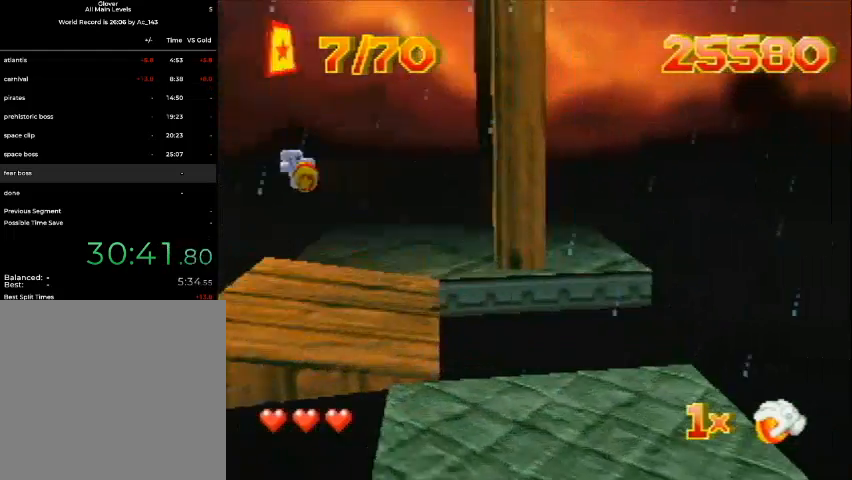
{"dt_ms": 500, "buttons": ["DPAD_UP", "DPAD_LEFT"], "left_stick": "center", "events": [[33, "DPAD_RIGHT", "up"], [33, "DPAD_UP", "up"], [200, "DPAD_UP", "down"], [333, "DPAD_LEFT", "down"]]}
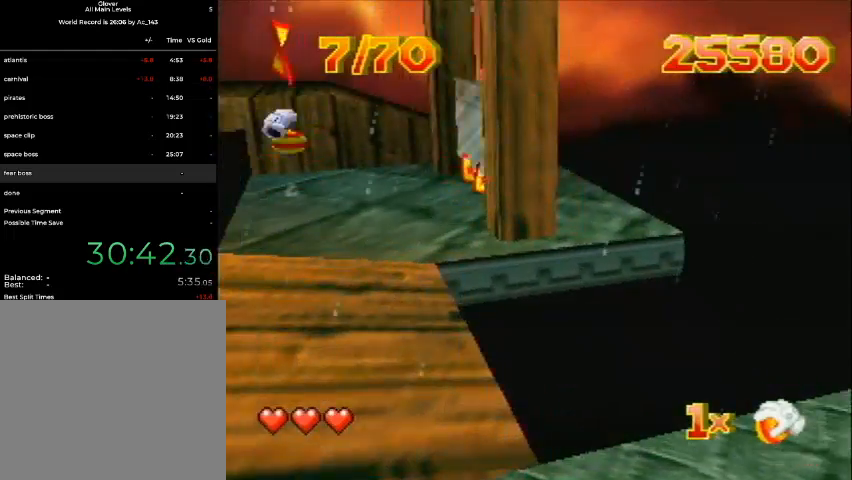
{"dt_ms": 500, "buttons": ["DPAD_UP"], "left_stick": "center", "events": [[33, "DPAD_LEFT", "up"]]}
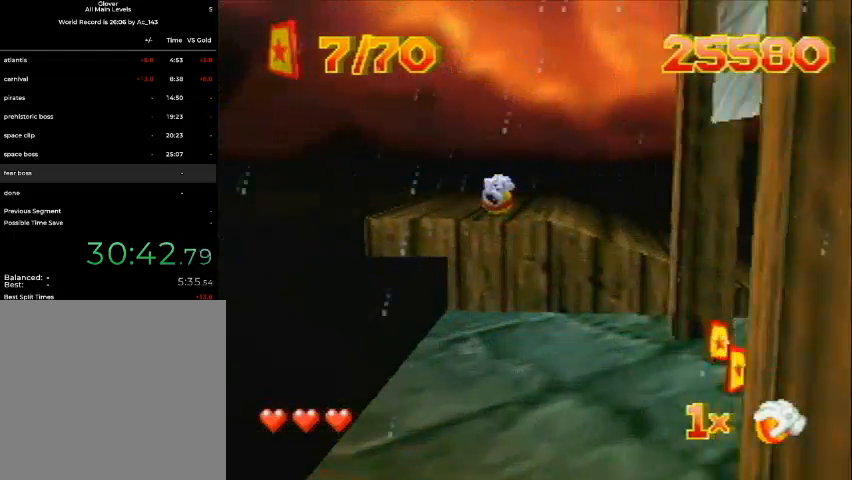
{"dt_ms": 500, "buttons": ["DPAD_UP"], "left_stick": "center", "events": [[100, "DPAD_LEFT", "down"], [433, "DPAD_LEFT", "up"]]}
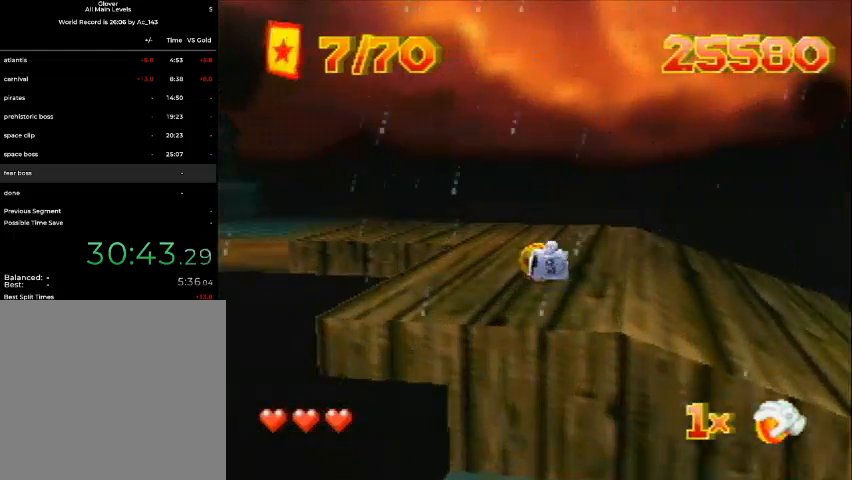
{"dt_ms": 500, "buttons": ["DPAD_UP", "DPAD_LEFT"], "left_stick": "center", "events": [[433, "DPAD_LEFT", "down"]]}
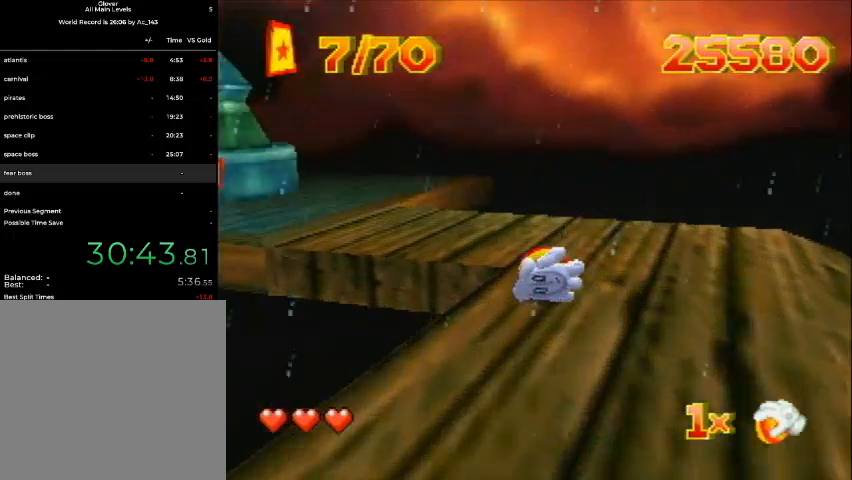
{"dt_ms": 500, "buttons": ["DPAD_LEFT"], "left_stick": "center", "events": [[267, "DPAD_UP", "up"]]}
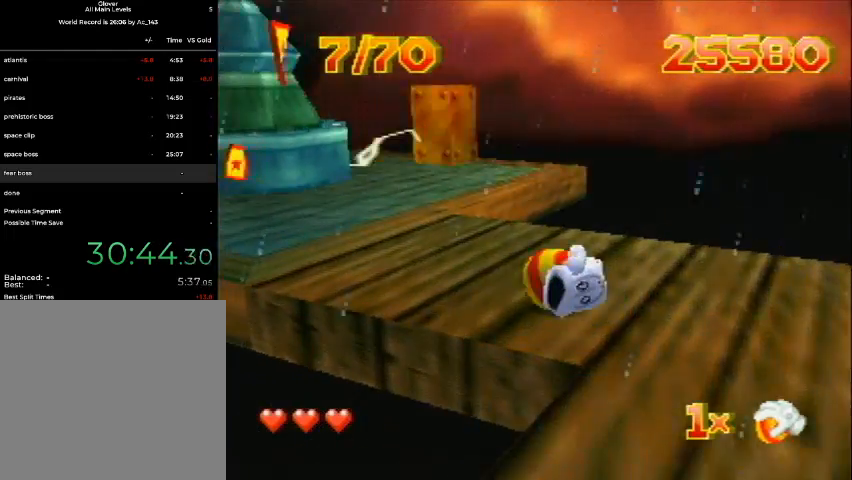
{"dt_ms": 500, "buttons": ["DPAD_UP", "DPAD_LEFT"], "left_stick": "center", "events": [[67, "DPAD_UP", "down"]]}